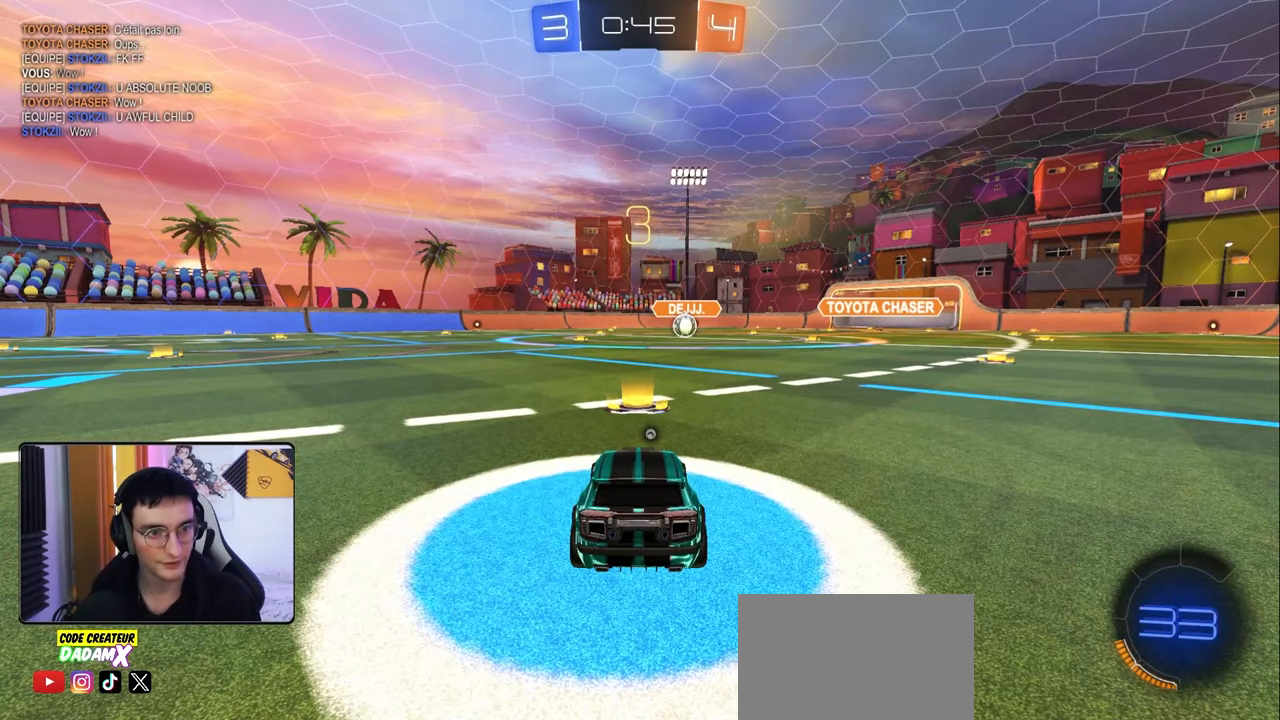
Gameplay with a controller (PlayStation layout); each line is a JSON object with the inputs held at the frame after it. "events" lists button and stick changes between this image and that frame as [ms after this image, input, new state], when the widget could be followed in between.
{"buttons": ["TRIANGLE", "R2"], "left_stick": "center", "right_stick": "center", "events": [[50, "SQUARE", "down"], [383, "SQUARE", "up"], [417, "R2", "down"], [467, "TRIANGLE", "down"]]}
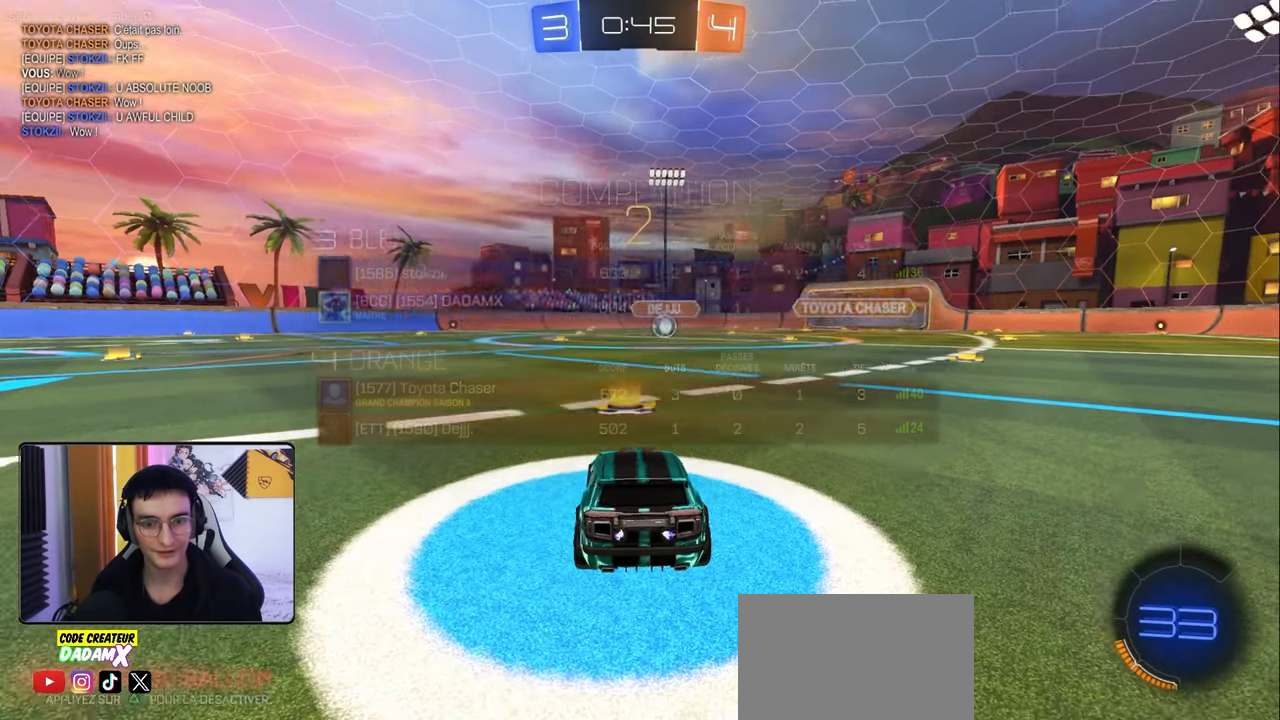
{"buttons": ["R2"], "left_stick": "center", "right_stick": "center", "events": [[67, "TRIANGLE", "up"], [267, "TRIANGLE", "down"], [367, "TRIANGLE", "up"]]}
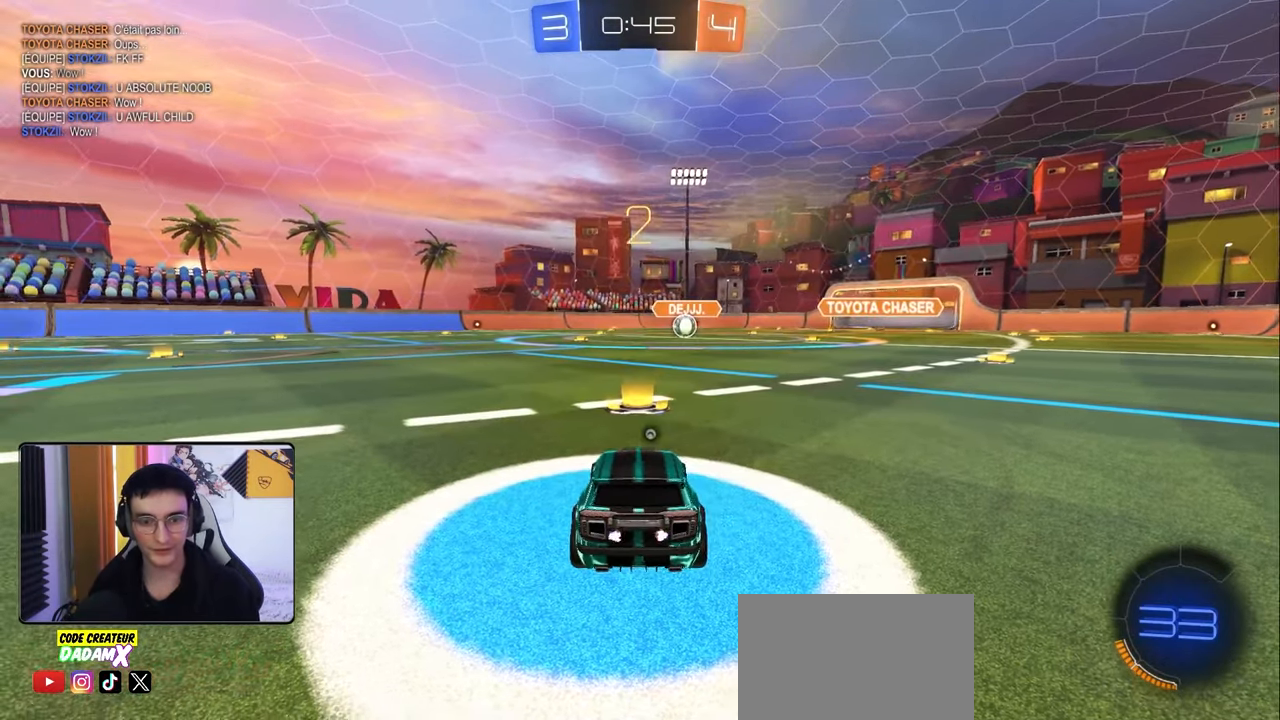
{"buttons": ["R2"], "left_stick": "left", "right_stick": "center", "events": [[50, "TRIANGLE", "down"], [117, "TRIANGLE", "up"], [217, "SQUARE", "down"], [317, "SQUARE", "up"], [333, "left_stick", "right"], [450, "left_stick", "center"], [500, "left_stick", "left"]]}
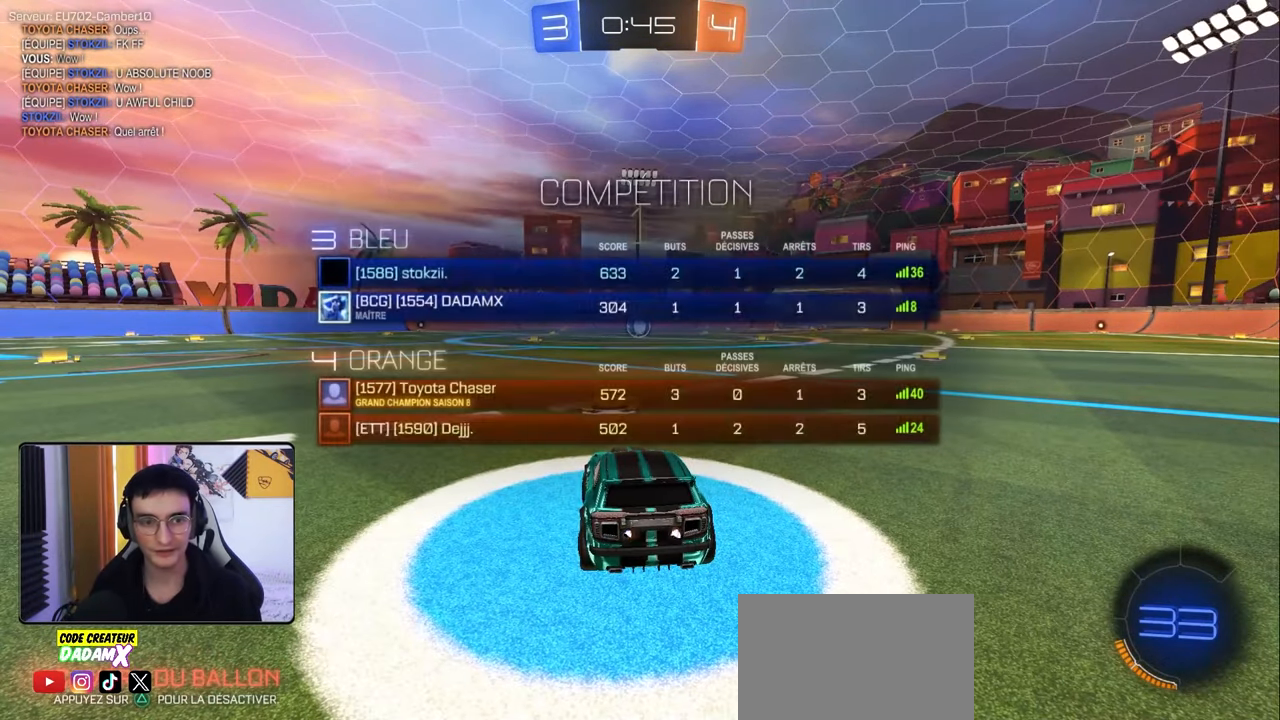
{"buttons": ["R1", "R2"], "left_stick": "center", "right_stick": "center", "events": [[117, "left_stick", "center"], [167, "R1", "down"]]}
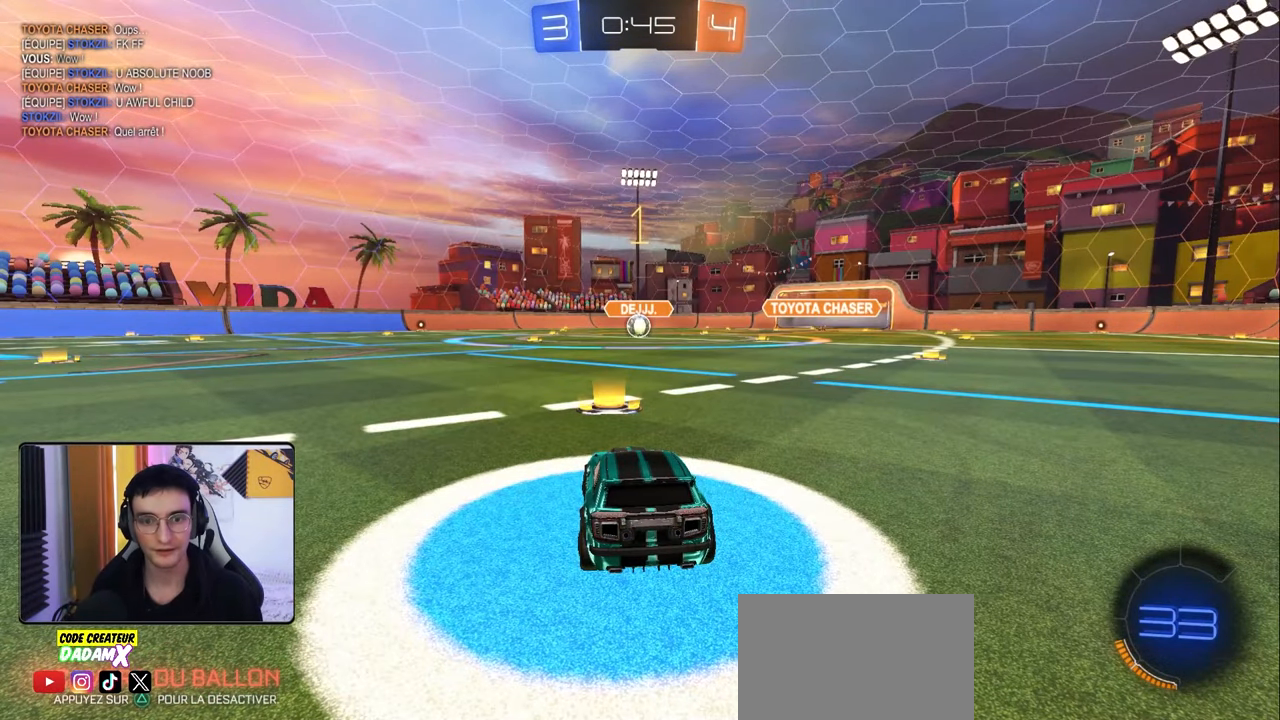
{"buttons": ["R1", "R2"], "left_stick": "down-right", "right_stick": "center", "events": [[467, "left_stick", "down-right"]]}
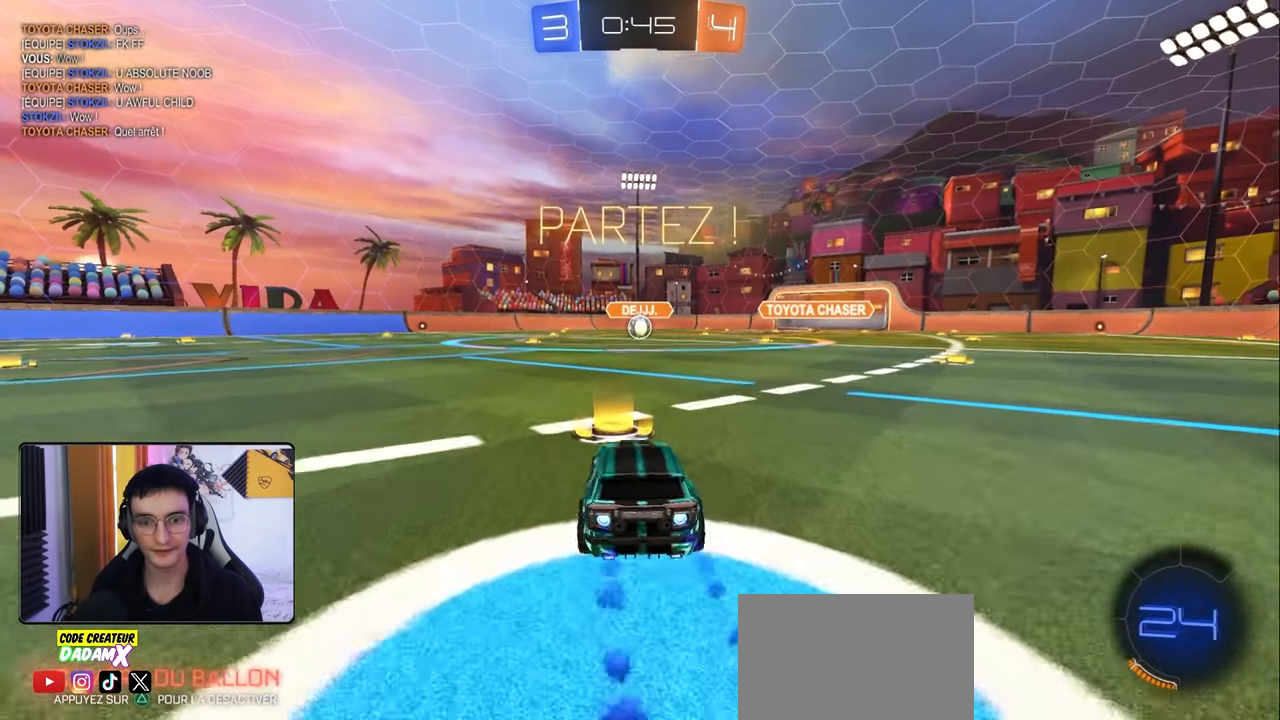
{"buttons": ["L1", "R1", "R2"], "left_stick": "down-left", "right_stick": "center", "events": [[83, "CROSS", "down"], [100, "L1", "down"], [117, "left_stick", "up-left"], [167, "CROSS", "up"], [217, "CROSS", "down"], [267, "left_stick", "down"], [333, "CROSS", "up"], [433, "left_stick", "down-left"]]}
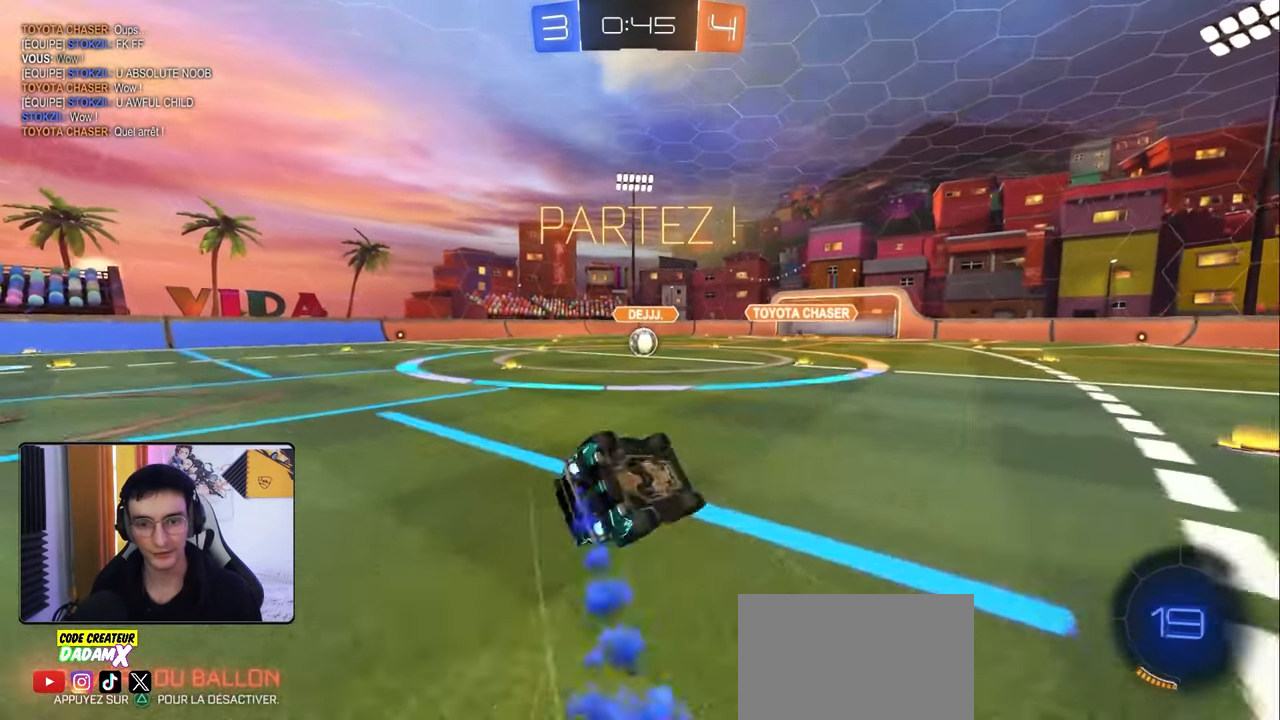
{"buttons": ["R1", "R2"], "left_stick": "down-left", "right_stick": "center", "events": [[400, "L1", "up"]]}
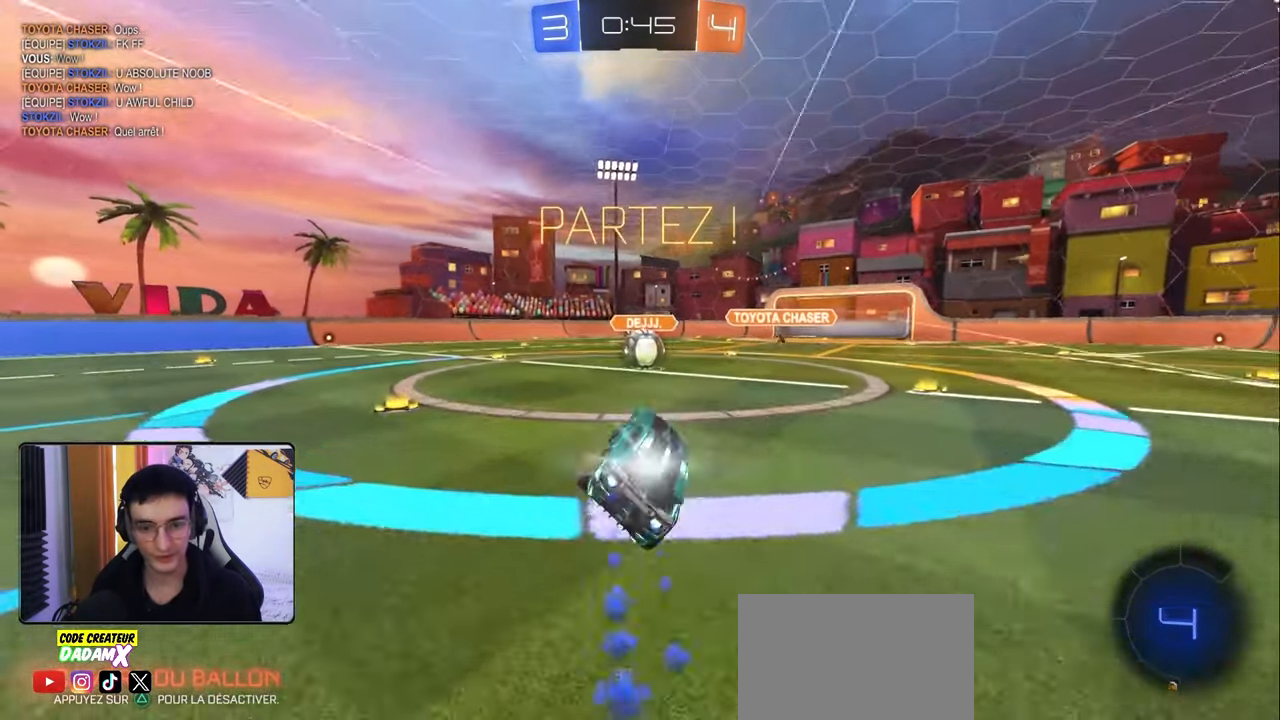
{"buttons": ["CROSS", "R2"], "left_stick": "center", "right_stick": "center", "events": [[50, "left_stick", "center"], [133, "R1", "up"], [350, "left_stick", "down-right"], [417, "CROSS", "down"], [467, "left_stick", "center"]]}
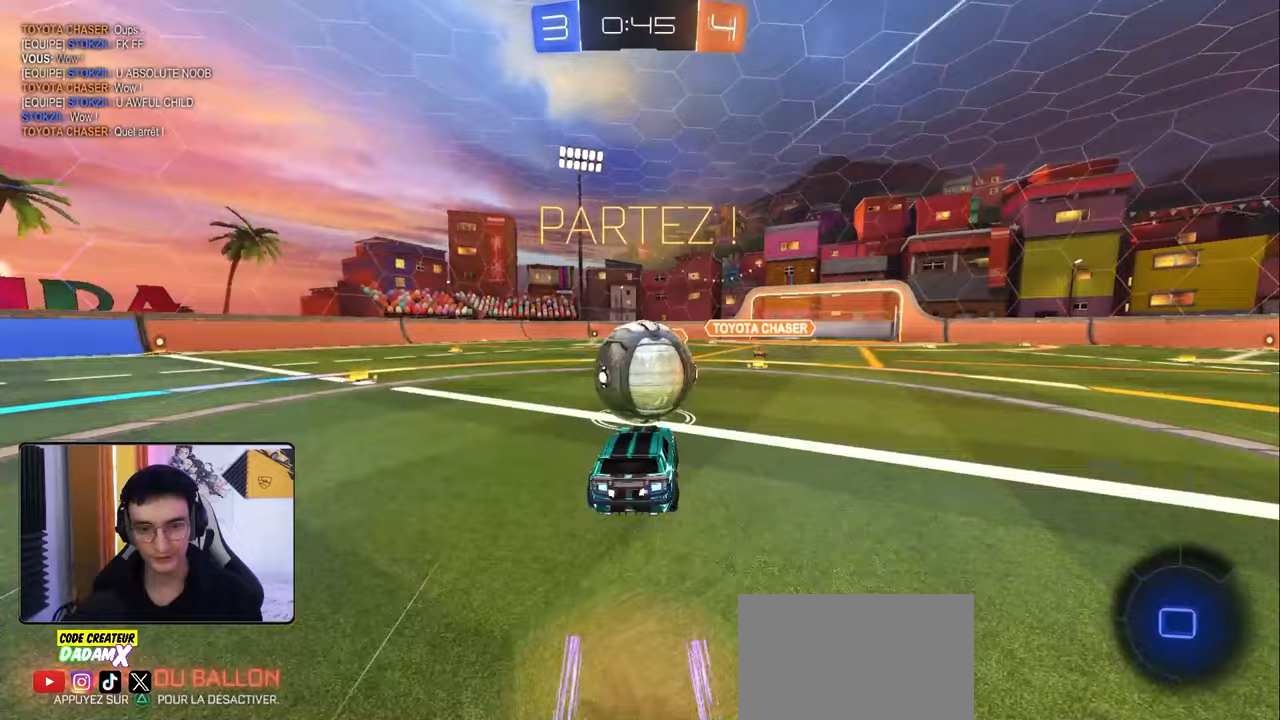
{"buttons": ["L1", "R2"], "left_stick": "down-left", "right_stick": "center", "events": [[17, "L1", "down"], [33, "CROSS", "up"], [33, "left_stick", "up-left"], [133, "CROSS", "down"], [267, "CROSS", "up"], [283, "left_stick", "down-left"]]}
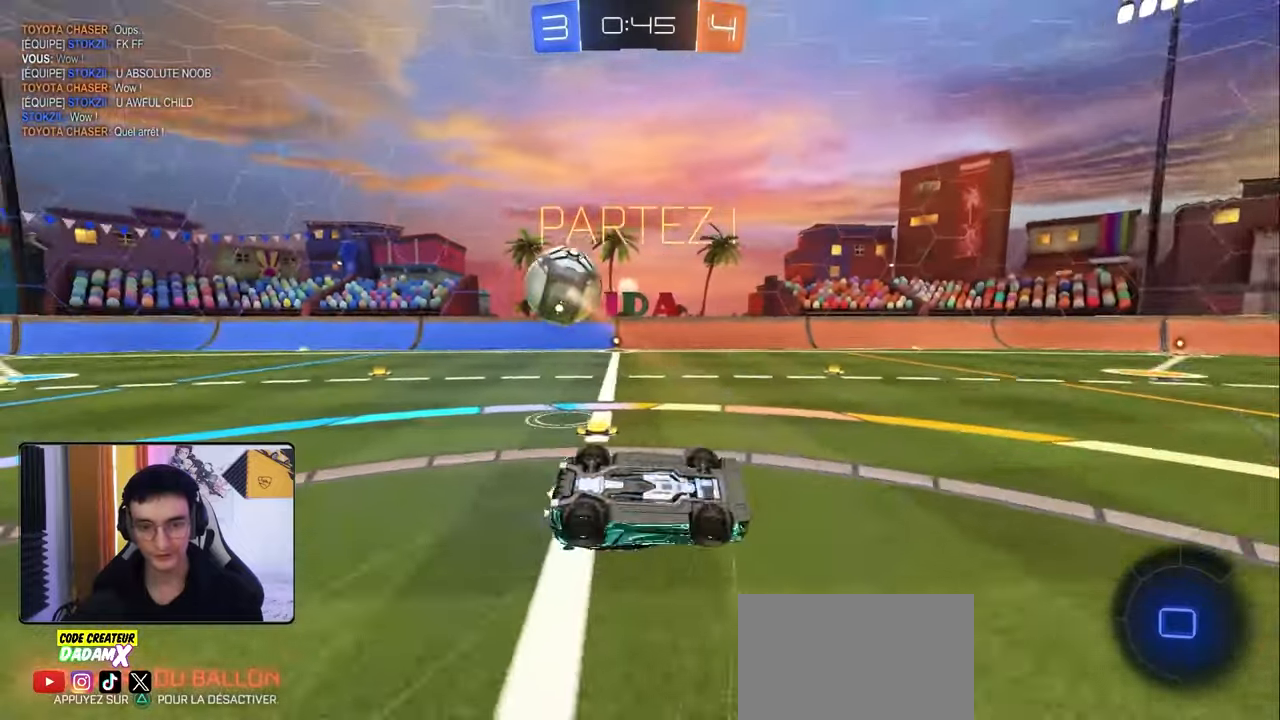
{"buttons": ["R2"], "left_stick": "center", "right_stick": "center", "events": [[200, "left_stick", "up-left"], [367, "TRIANGLE", "down"], [433, "L1", "up"], [467, "TRIANGLE", "up"], [467, "left_stick", "center"]]}
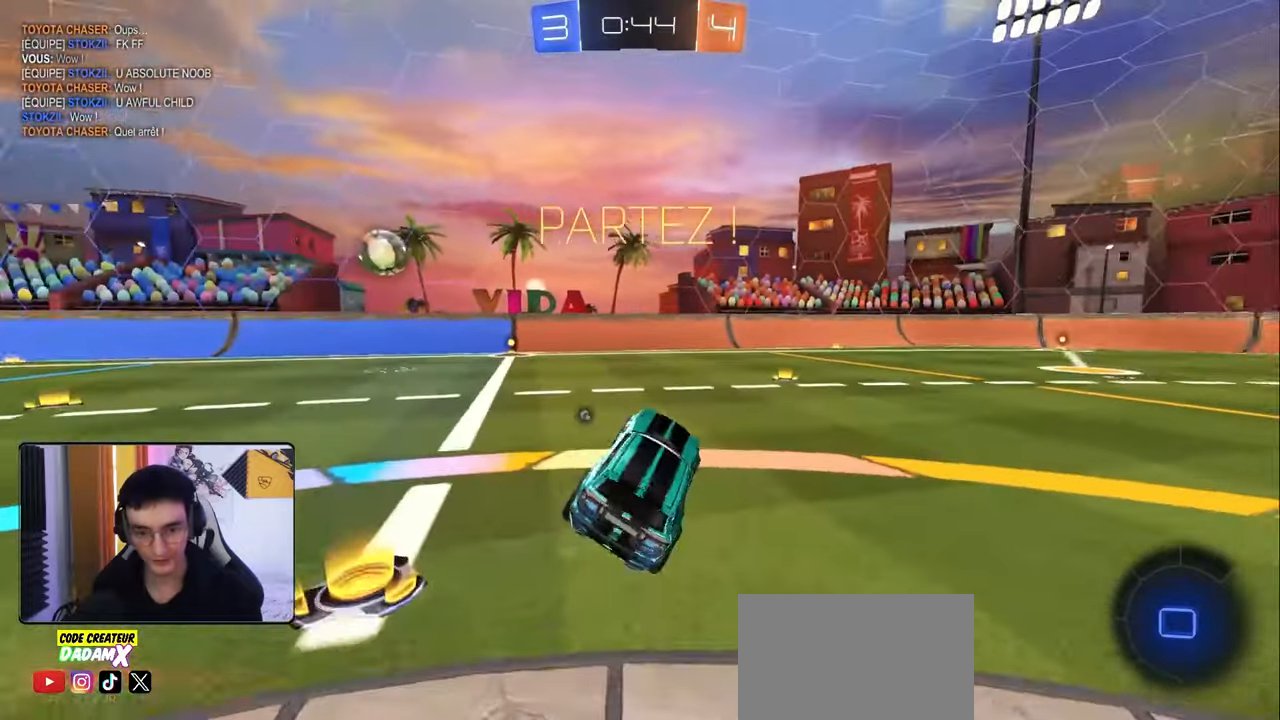
{"buttons": ["R2"], "left_stick": "center", "right_stick": "center", "events": [[150, "left_stick", "left"], [483, "left_stick", "center"]]}
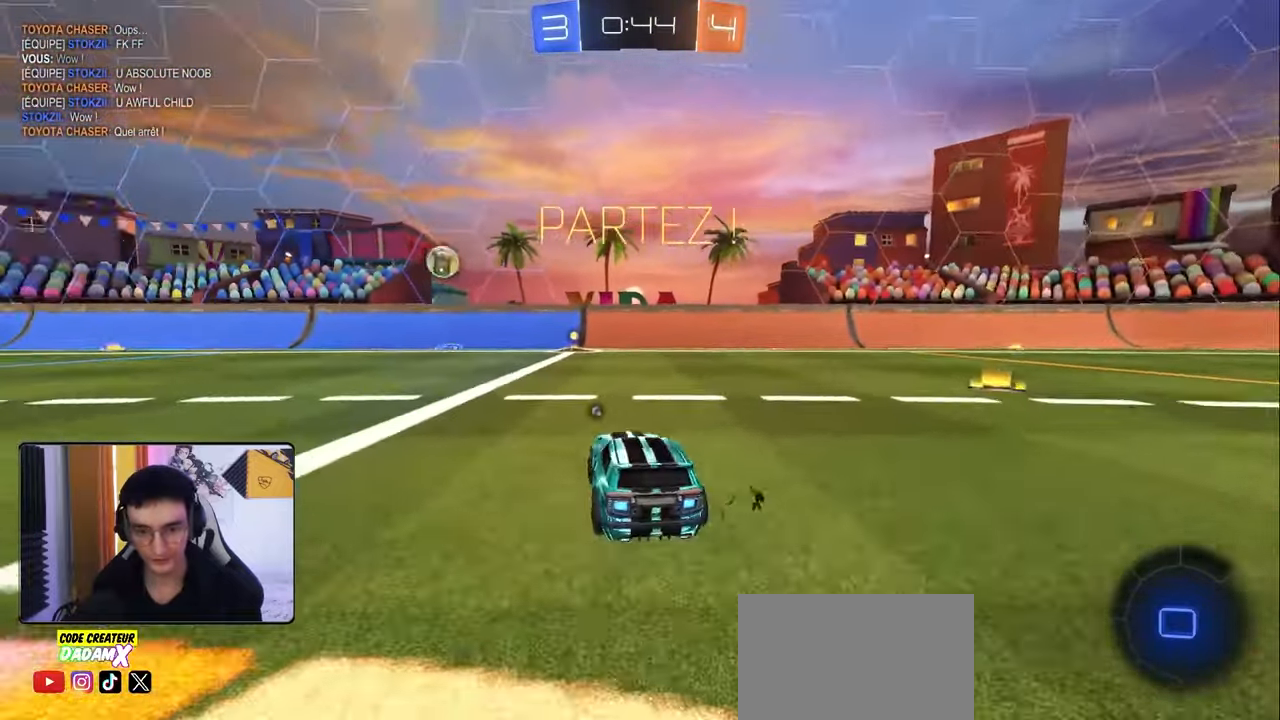
{"buttons": ["R2"], "left_stick": "down", "right_stick": "center", "events": [[33, "CROSS", "down"], [67, "CROSS", "up"], [367, "TRIANGLE", "down"], [417, "left_stick", "down"], [450, "TRIANGLE", "up"]]}
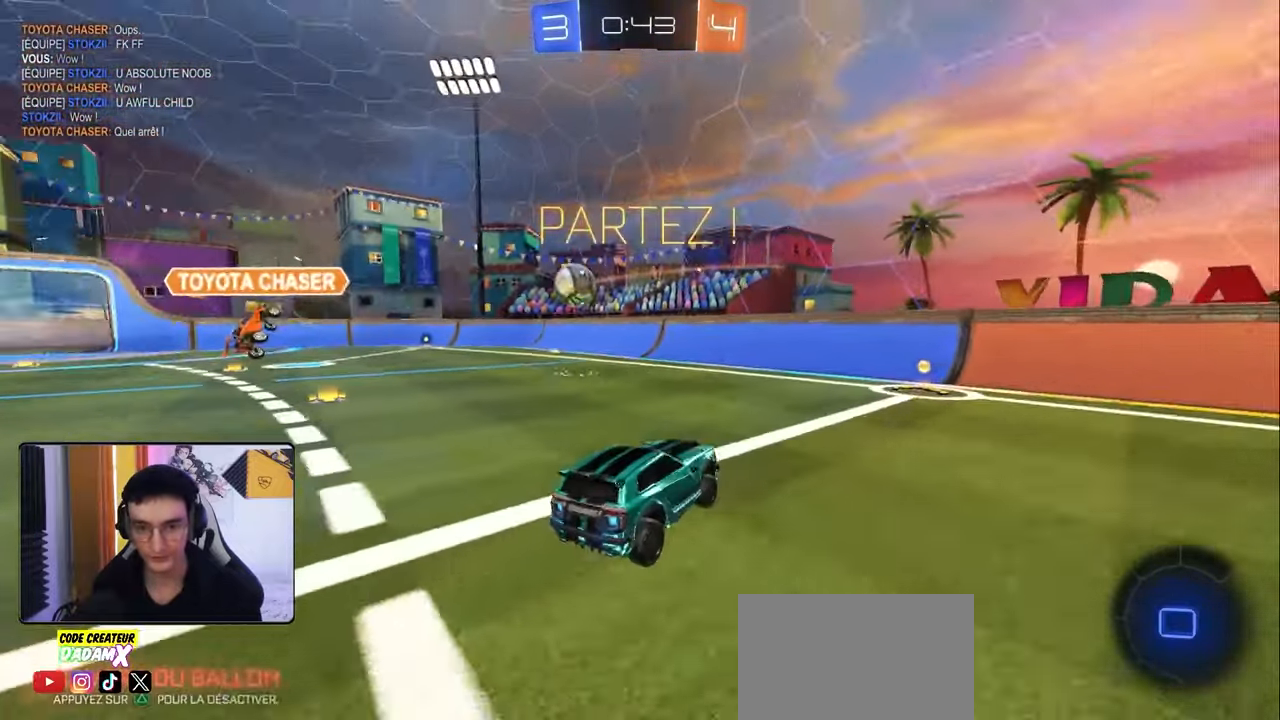
{"buttons": ["R2"], "left_stick": "up", "right_stick": "center", "events": [[83, "left_stick", "center"], [383, "left_stick", "up"]]}
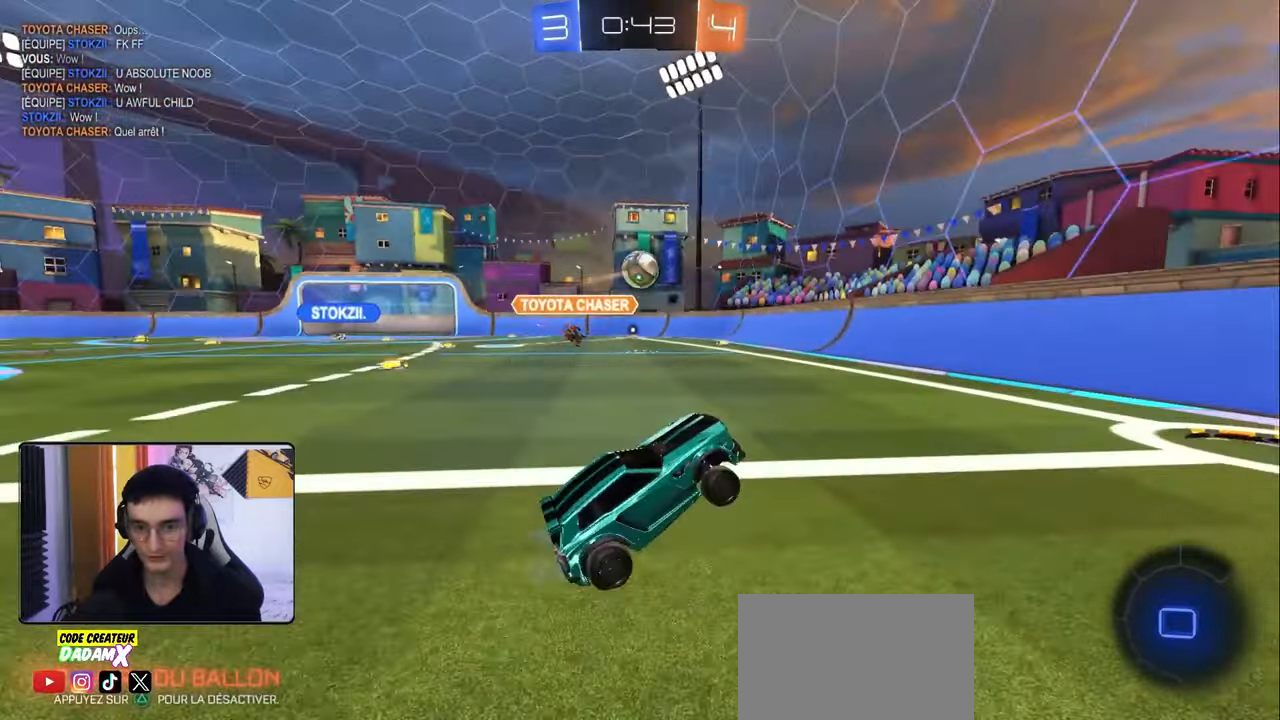
{"buttons": ["R2"], "left_stick": "down-left", "right_stick": "center", "events": [[67, "CROSS", "down"], [167, "CROSS", "up"], [183, "left_stick", "center"], [233, "left_stick", "left"], [283, "left_stick", "down-left"], [383, "L1", "down"], [450, "L1", "up"]]}
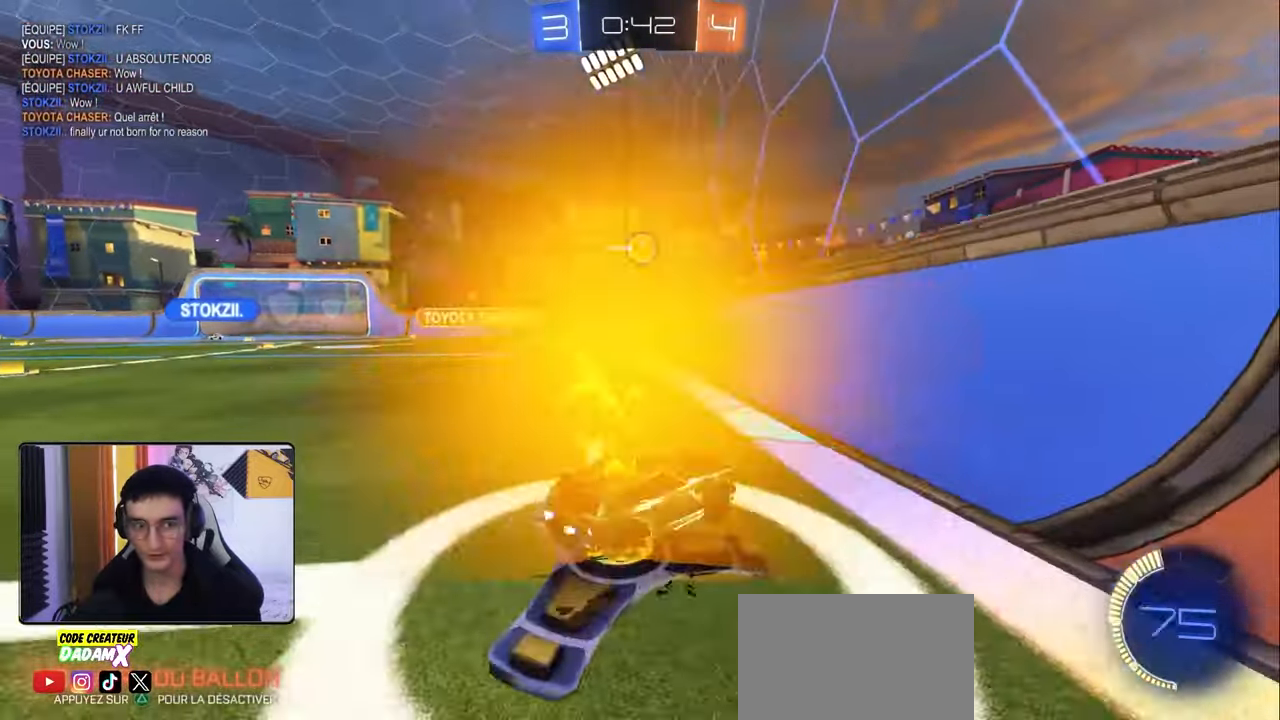
{"buttons": ["R1", "R2"], "left_stick": "left", "right_stick": "center", "events": [[67, "R1", "down"], [383, "left_stick", "left"]]}
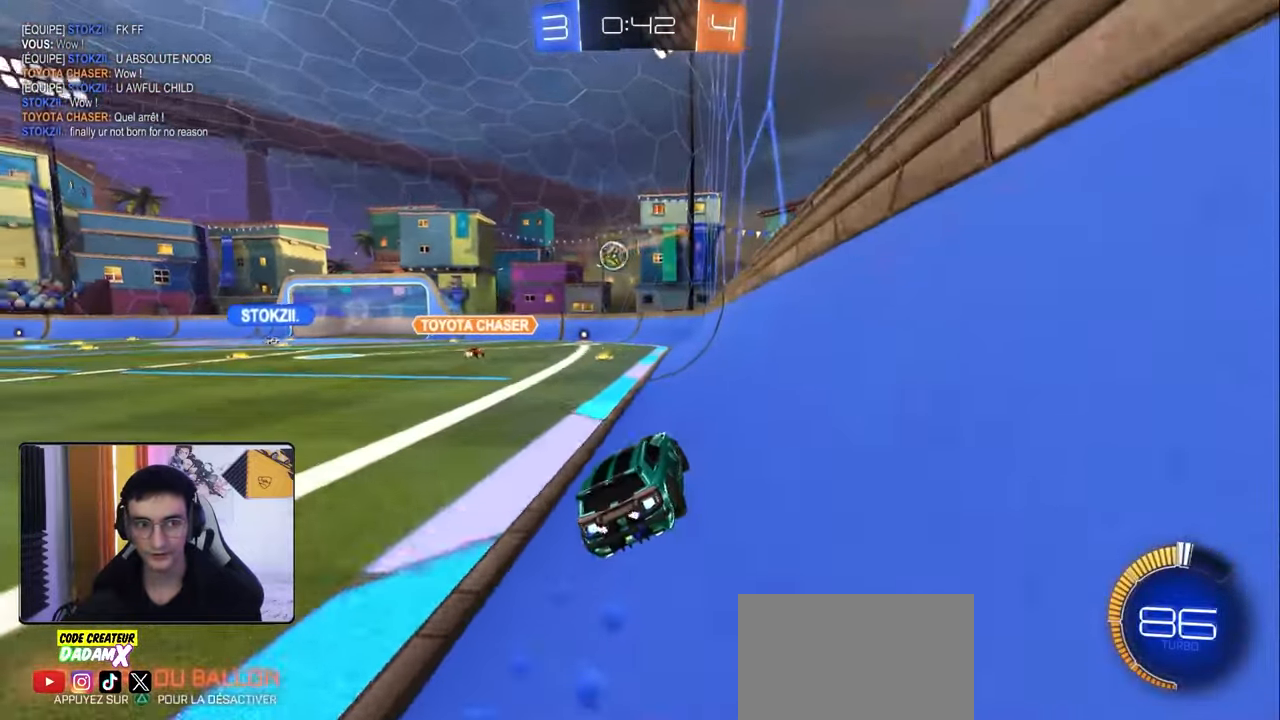
{"buttons": ["R2"], "left_stick": "center", "right_stick": "center", "events": [[200, "left_stick", "center"], [317, "left_stick", "left"], [450, "left_stick", "center"], [500, "R1", "up"]]}
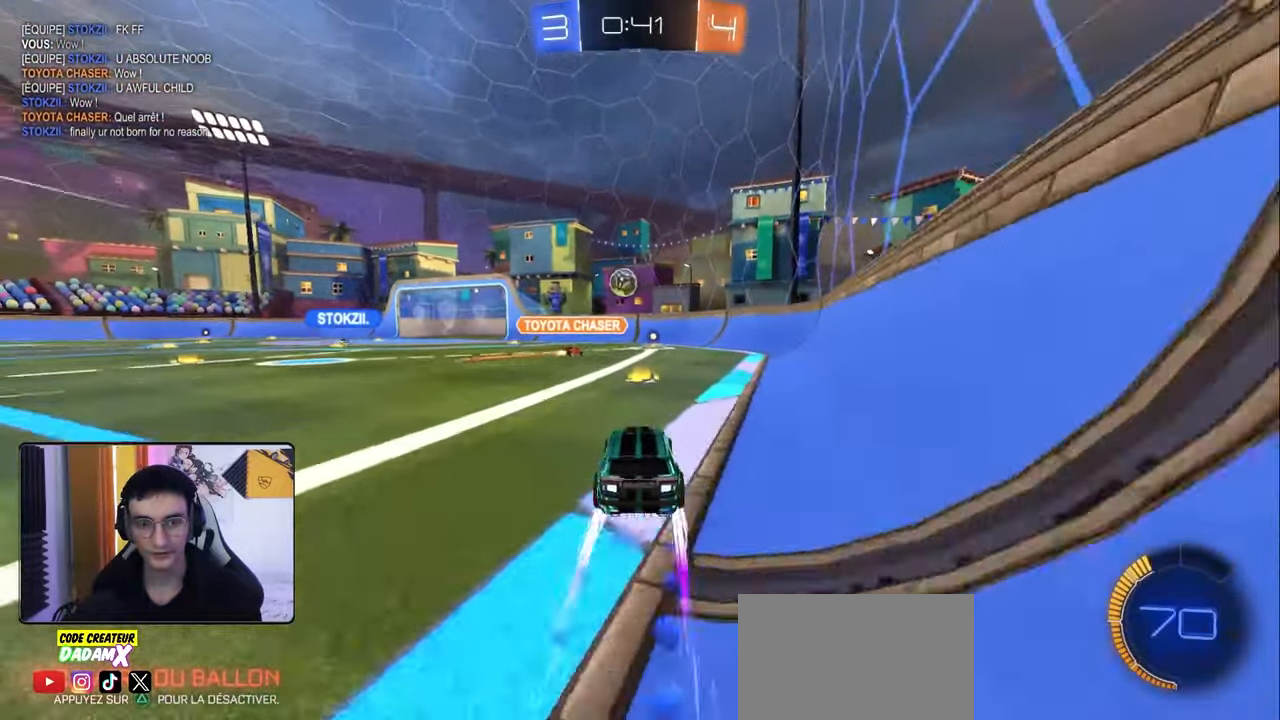
{"buttons": ["R2"], "left_stick": "right", "right_stick": "center", "events": [[467, "left_stick", "right"]]}
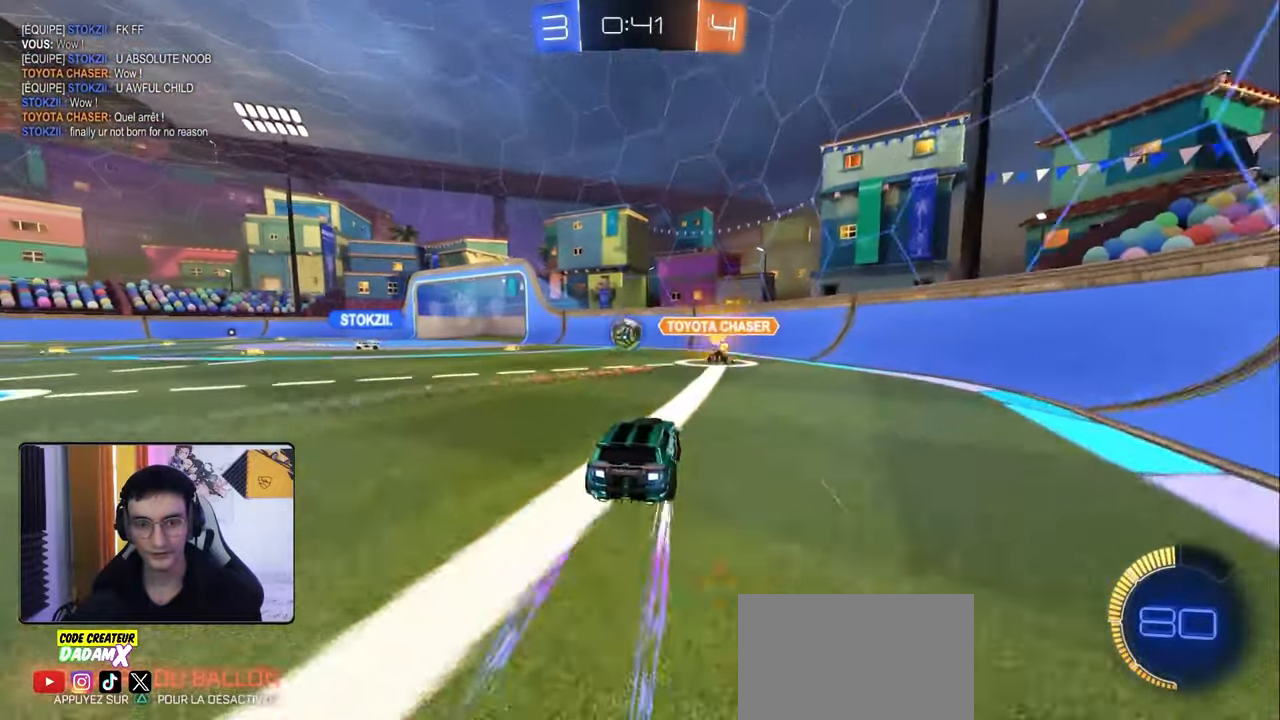
{"buttons": ["R2"], "left_stick": "center", "right_stick": "center", "events": [[33, "left_stick", "center"], [283, "left_stick", "down-left"], [400, "left_stick", "center"]]}
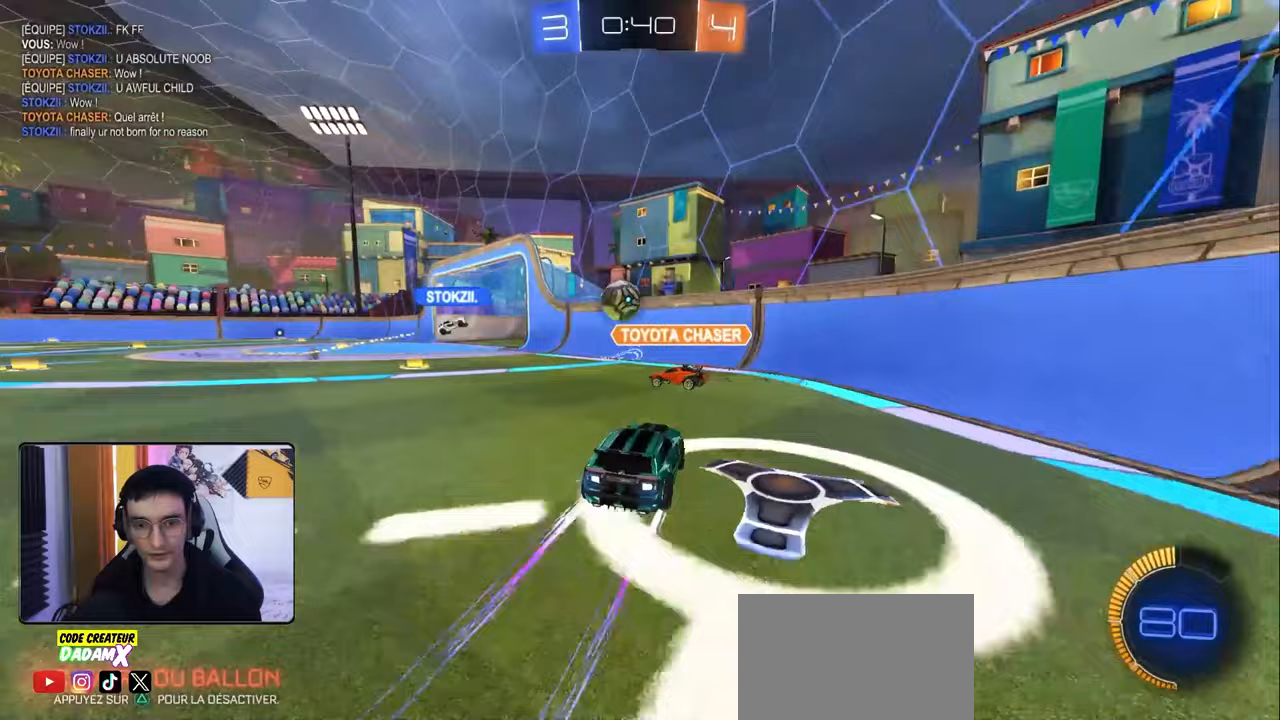
{"buttons": [], "left_stick": "left", "right_stick": "center", "events": [[83, "left_stick", "left"], [150, "L1", "down"], [217, "R2", "up"], [250, "L1", "up"], [417, "L1", "down"], [500, "L1", "up"]]}
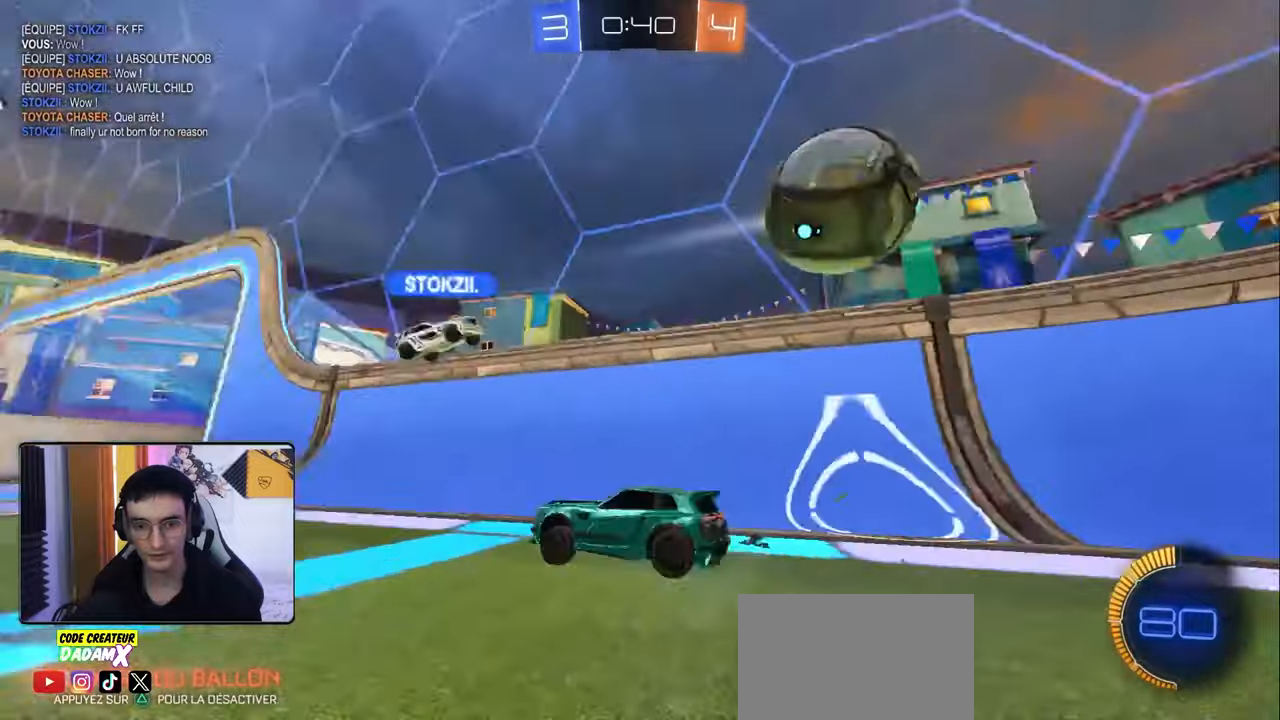
{"buttons": ["R2"], "left_stick": "left", "right_stick": "center", "events": [[167, "R2", "down"], [233, "L1", "down"], [317, "L1", "up"]]}
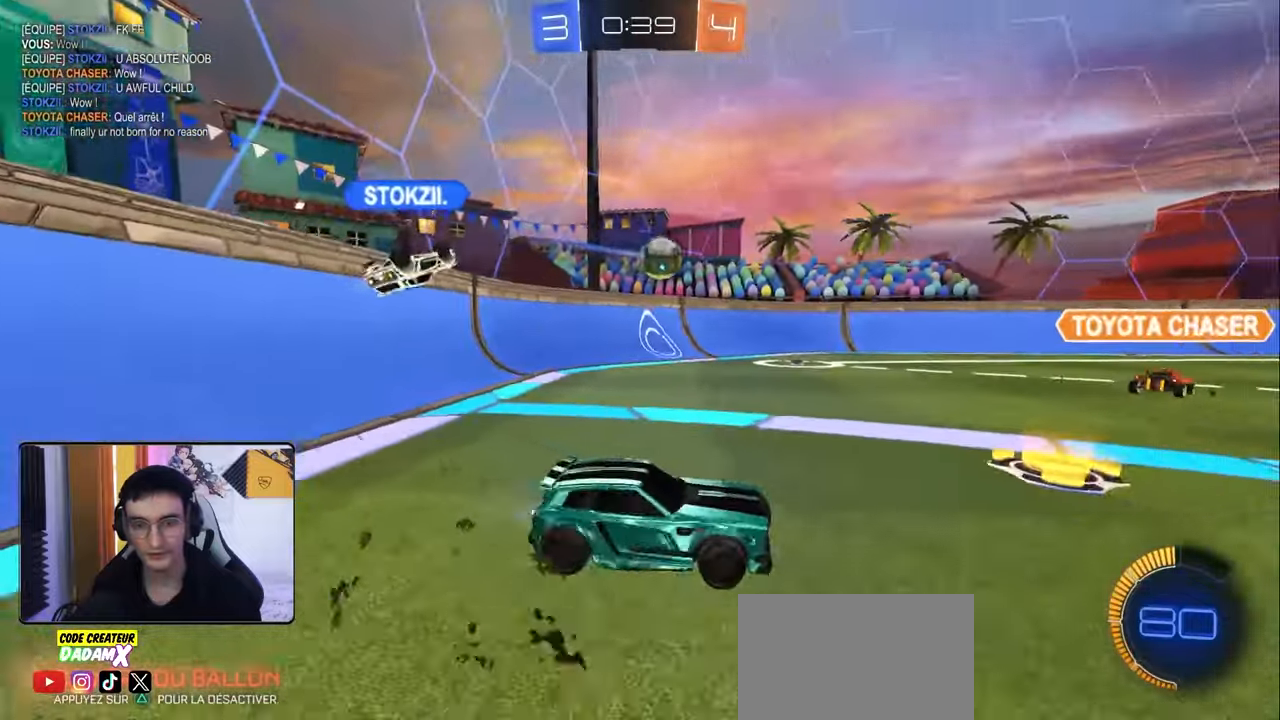
{"buttons": ["R1", "R2"], "left_stick": "center", "right_stick": "center", "events": [[317, "R1", "down"], [400, "left_stick", "center"]]}
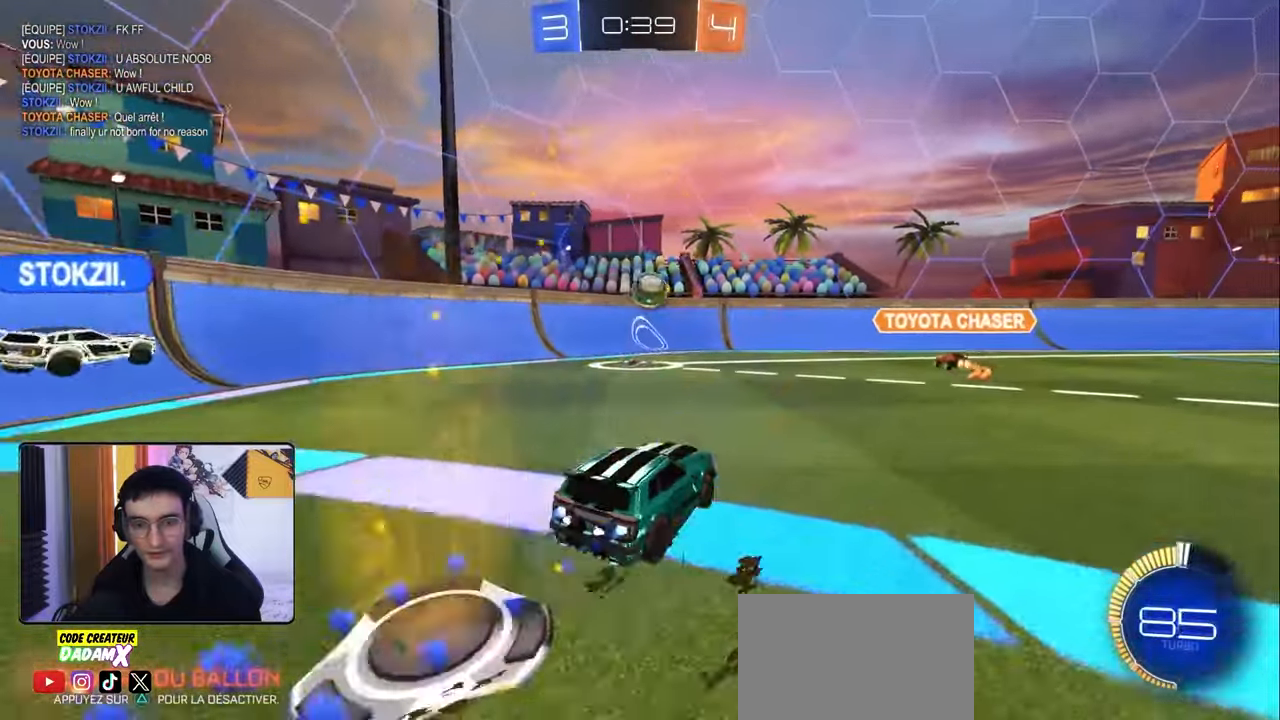
{"buttons": ["R2"], "left_stick": "center", "right_stick": "center", "events": [[17, "left_stick", "left"], [200, "R1", "up"], [433, "left_stick", "center"]]}
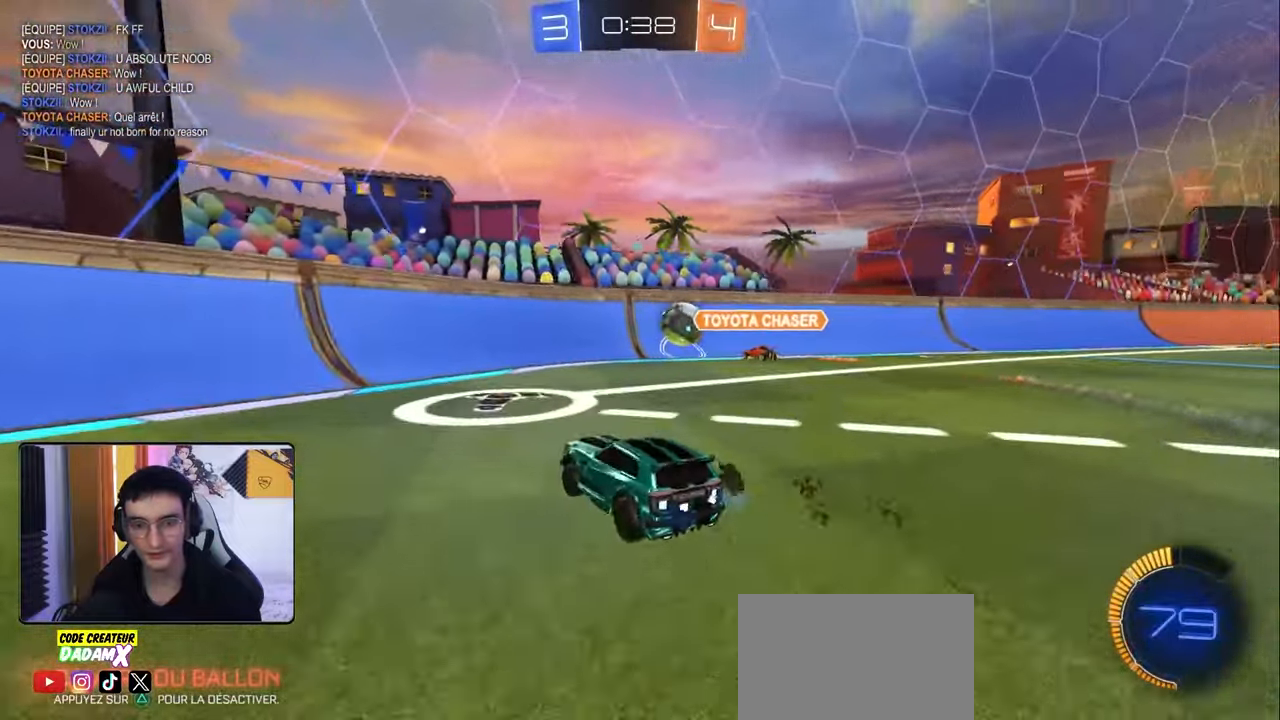
{"buttons": ["R1", "R2"], "left_stick": "center", "right_stick": "center", "events": [[50, "left_stick", "left"], [317, "left_stick", "center"], [500, "R1", "down"]]}
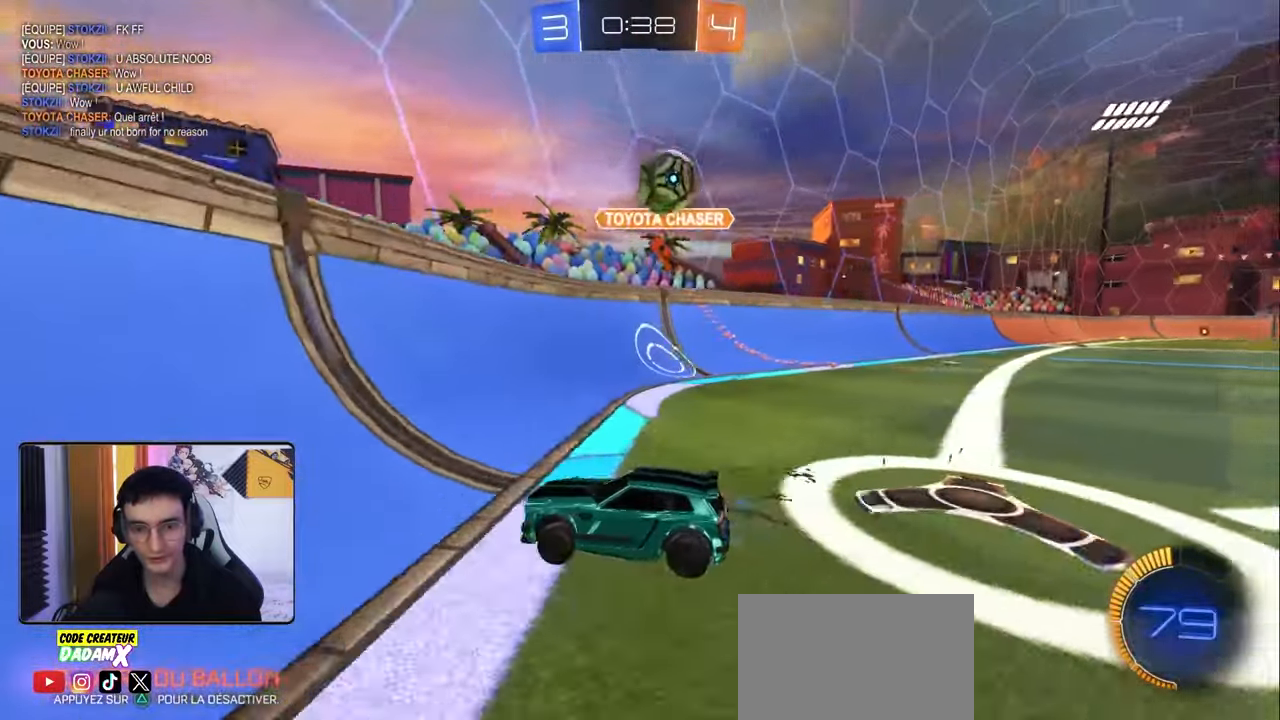
{"buttons": ["R1", "R2"], "left_stick": "left", "right_stick": "center", "events": [[383, "left_stick", "left"]]}
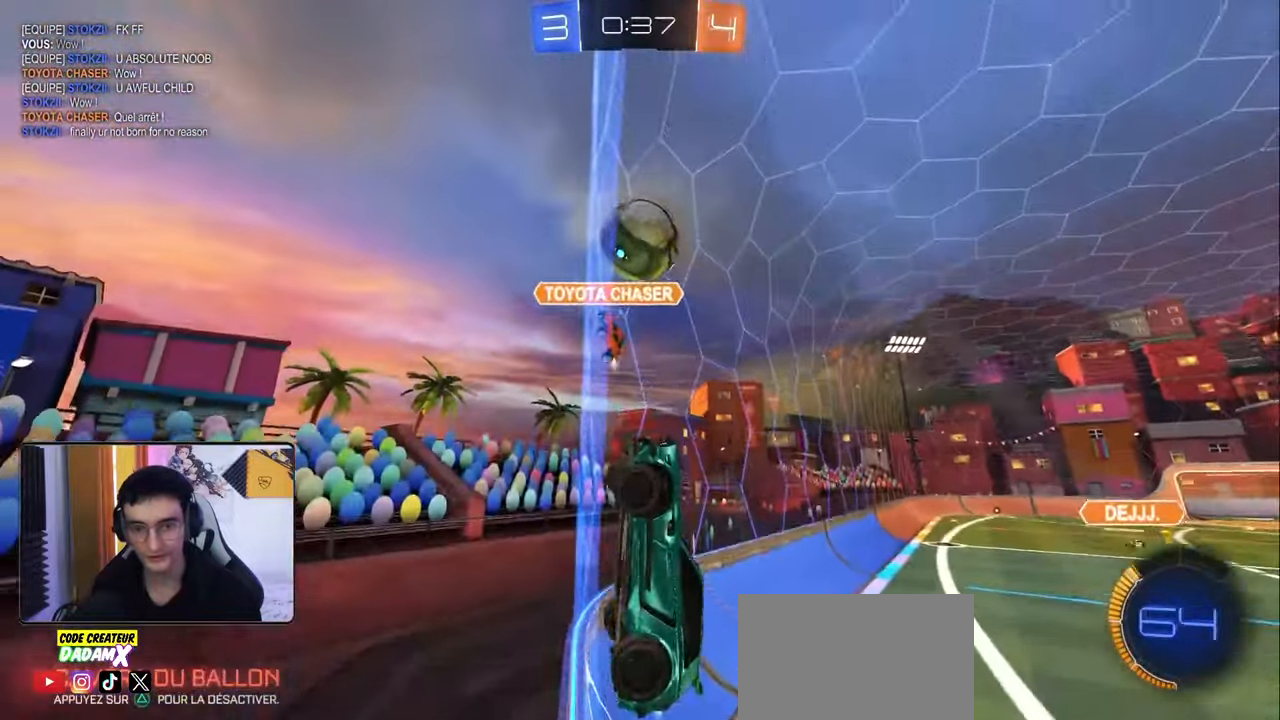
{"buttons": ["R2"], "left_stick": "left", "right_stick": "center", "events": [[133, "left_stick", "center"], [150, "R1", "up"], [300, "R1", "down"], [300, "left_stick", "right"], [467, "R1", "up"], [467, "left_stick", "left"]]}
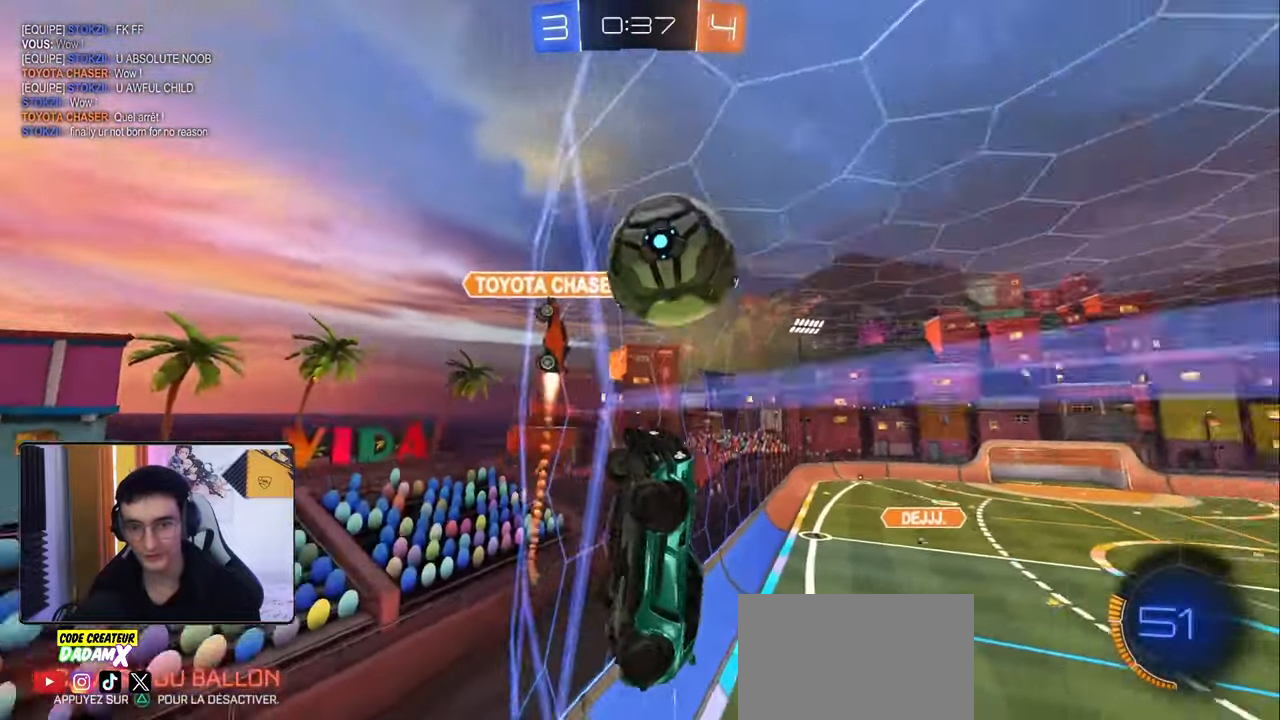
{"buttons": ["R2"], "left_stick": "left", "right_stick": "center", "events": [[250, "R1", "down"], [300, "left_stick", "center"], [350, "R1", "up"], [450, "left_stick", "left"]]}
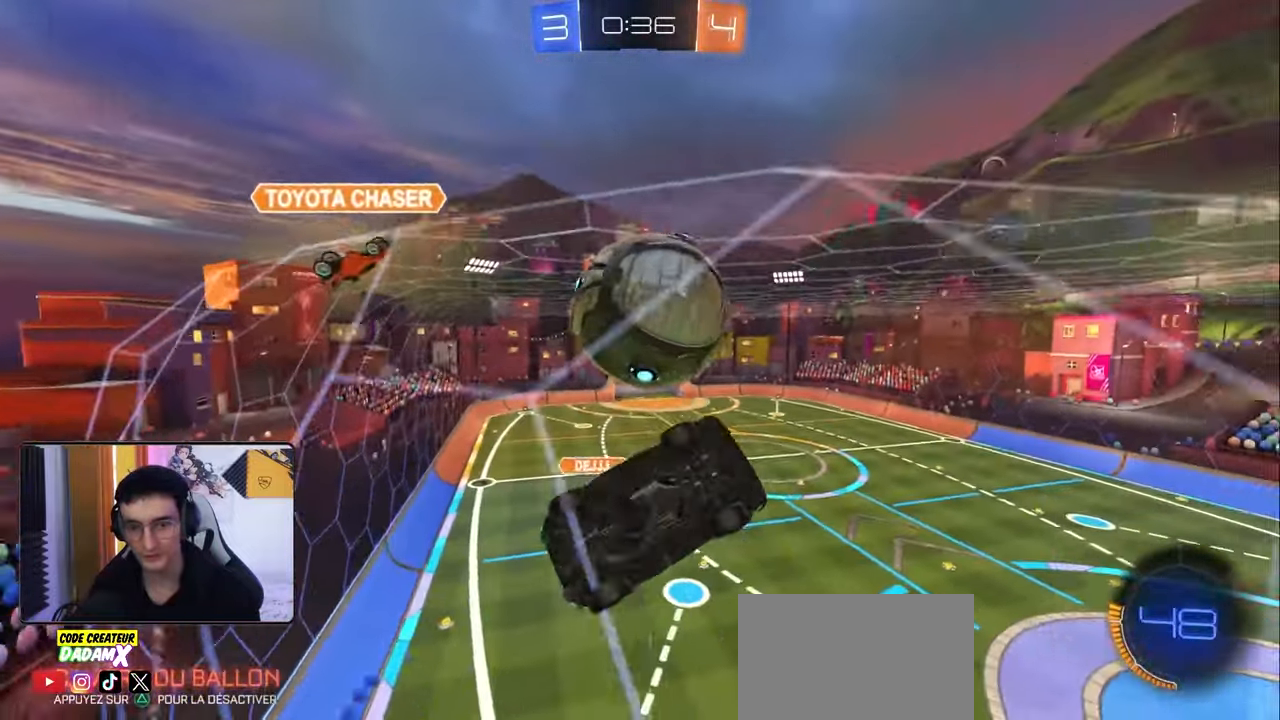
{"buttons": ["R2"], "left_stick": "left", "right_stick": "center", "events": [[283, "left_stick", "center"], [317, "L2", "down"], [317, "R2", "up"], [400, "R2", "down"], [433, "left_stick", "left"], [467, "L2", "up"]]}